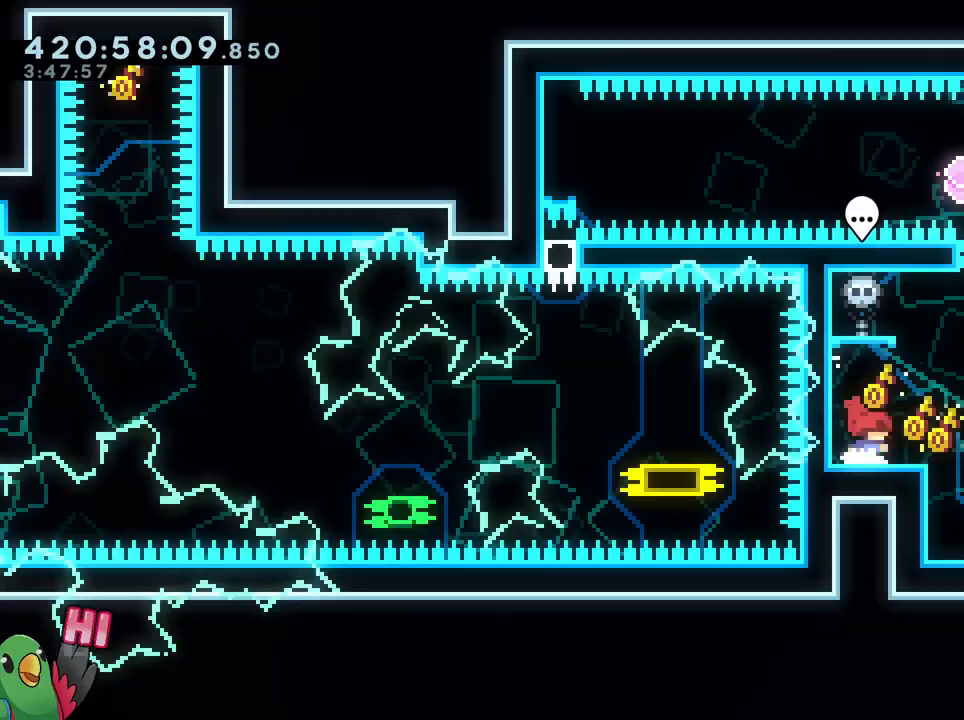
Gameplay with a controller (Nintendo layout); each line is a JSON object with the inputs held at the frame after it. "events" lists button and stick changes between this image and that frame as [ms after this image, input, new state], when the widget could be followed in between. Not read: DPAD_DOWN DPAD_RIGHT HOME L1 L3 R1 R3 SELECT START.
{"buttons": [], "left_stick": "up-right", "right_stick": "center", "events": [[33, "B", "down"], [150, "B", "up"], [167, "left_stick", "up-right"], [300, "Y", "down"], [433, "Y", "up"]]}
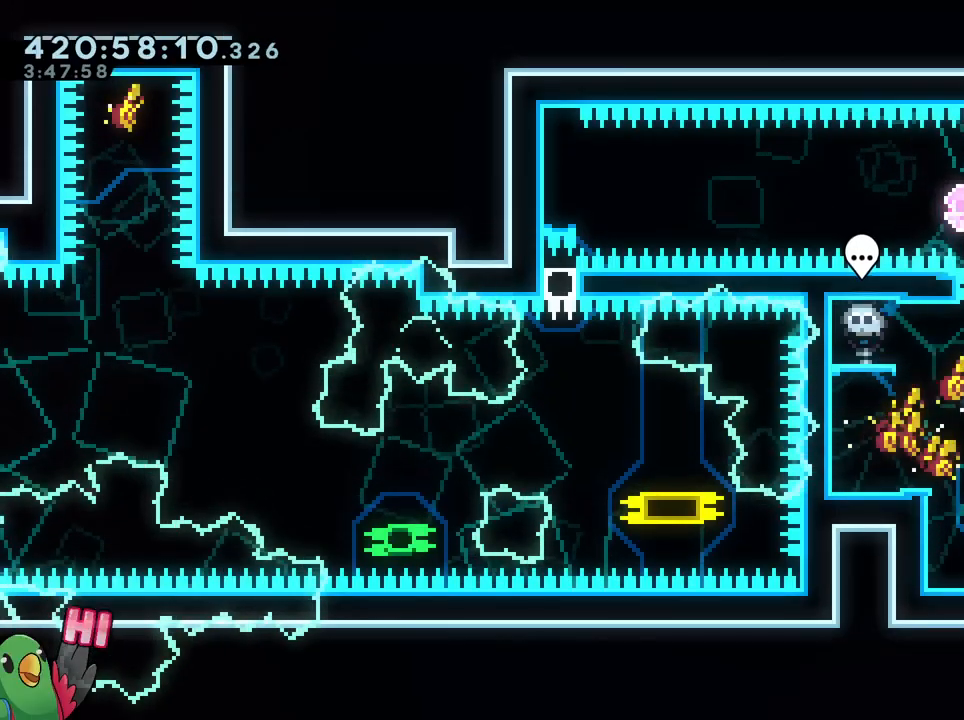
{"buttons": ["B", "L2"], "left_stick": "left", "right_stick": "center", "events": [[67, "left_stick", "left"], [84, "L2", "down"], [117, "Y", "down"], [184, "B", "down"], [484, "Y", "up"]]}
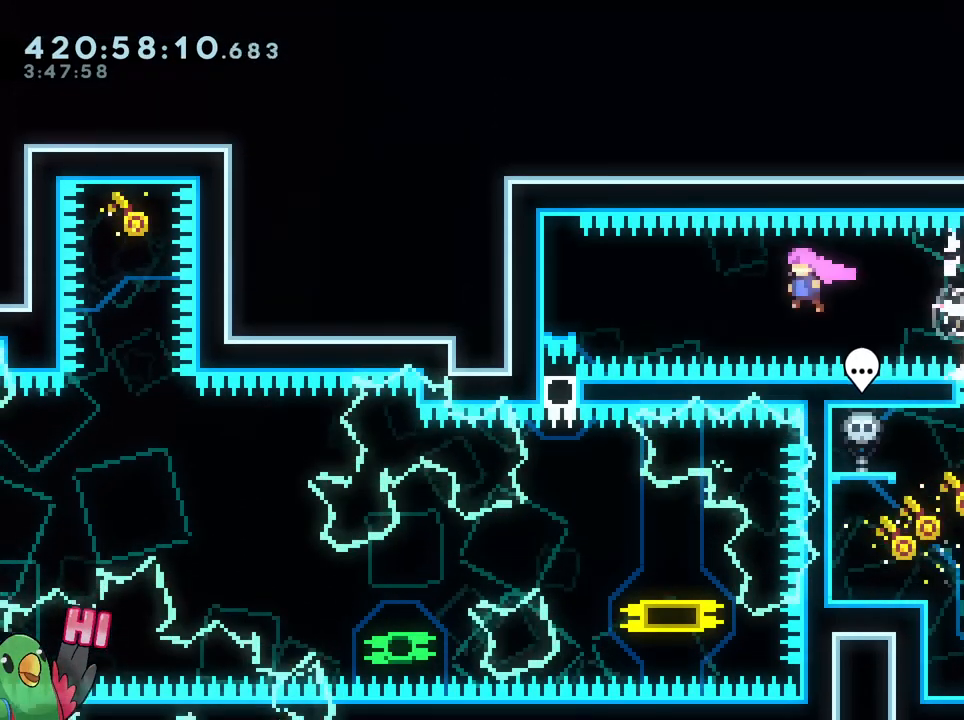
{"buttons": [], "left_stick": "up", "right_stick": "center"}
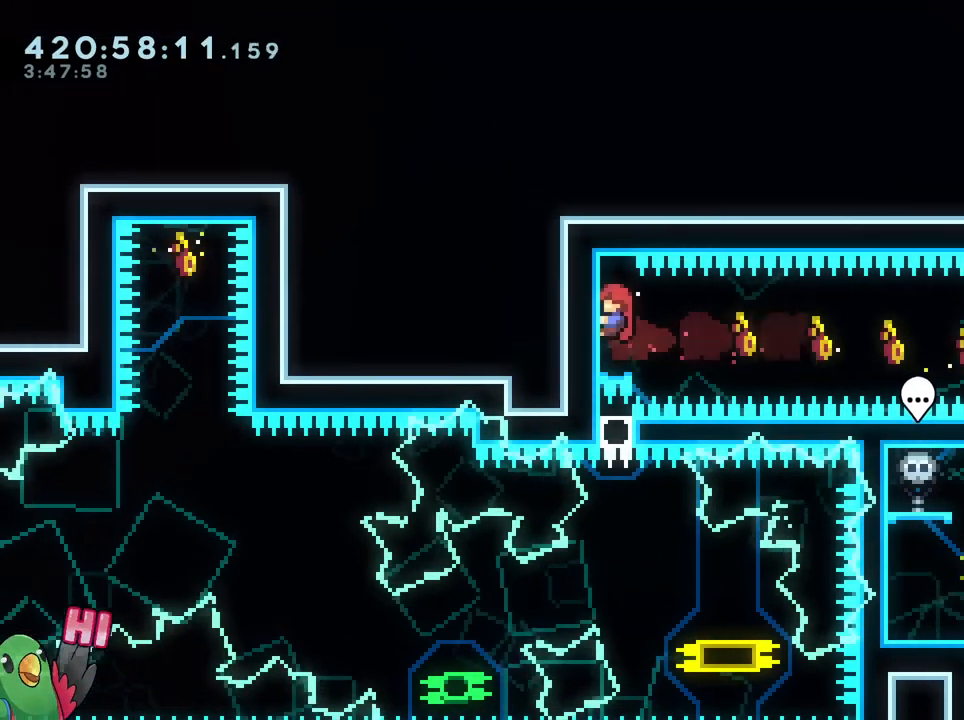
{"buttons": ["Y"], "left_stick": "down", "right_stick": "center", "events": [[334, "left_stick", "down"], [367, "Y", "down"]]}
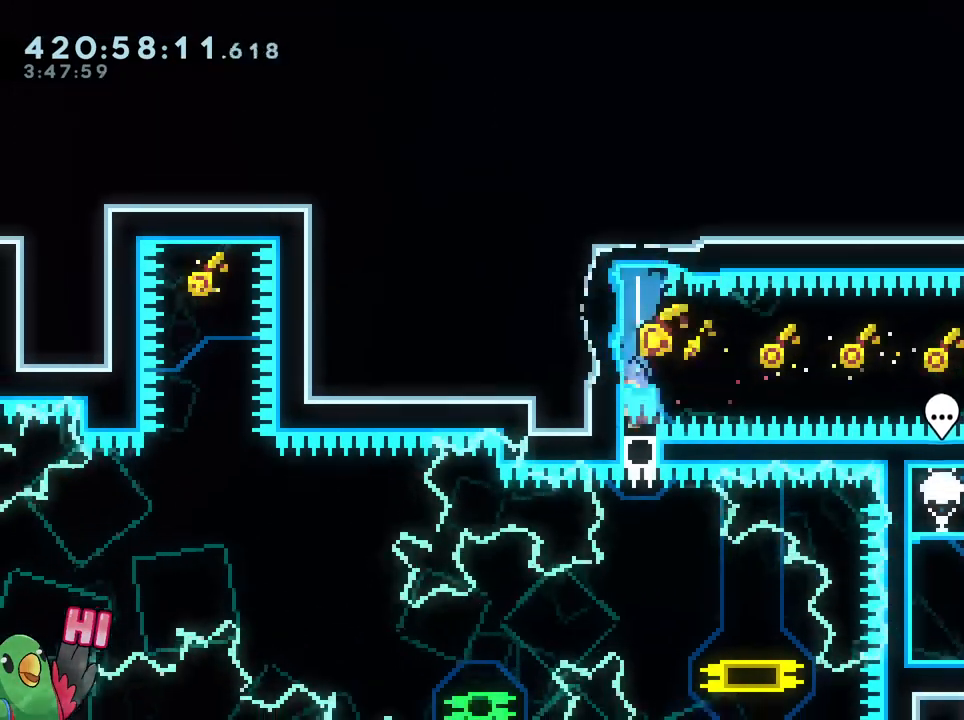
{"buttons": ["B", "Y", "L2"], "left_stick": "down-left", "right_stick": "center"}
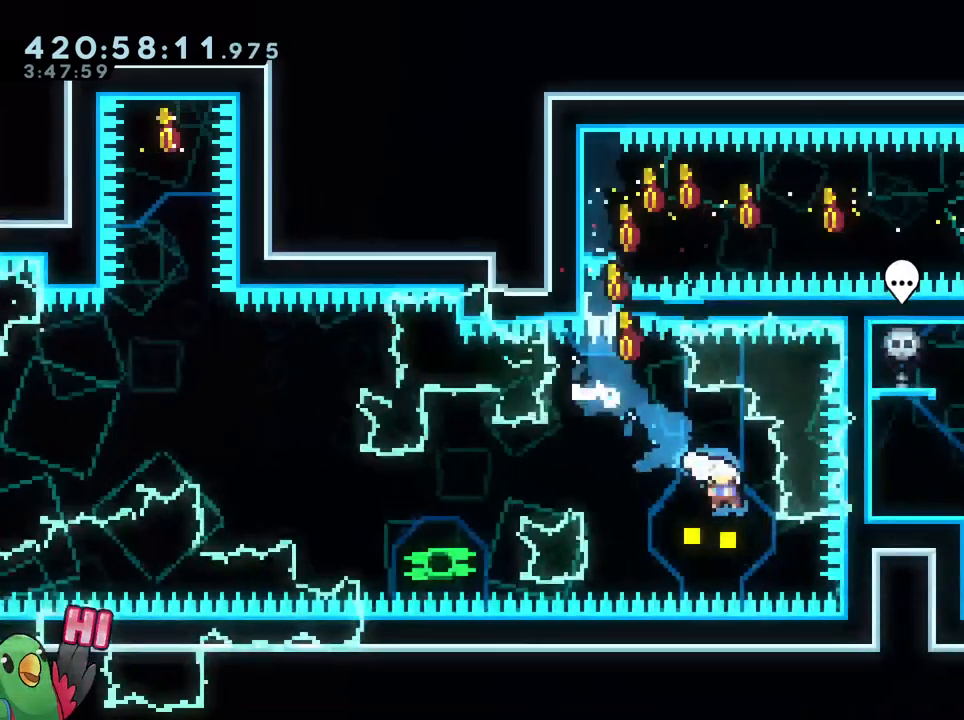
{"buttons": [], "left_stick": "left", "right_stick": "center", "events": [[50, "B", "up"], [50, "Y", "up"], [84, "left_stick", "left"], [301, "B", "down"], [467, "B", "up"], [501, "L2", "up"]]}
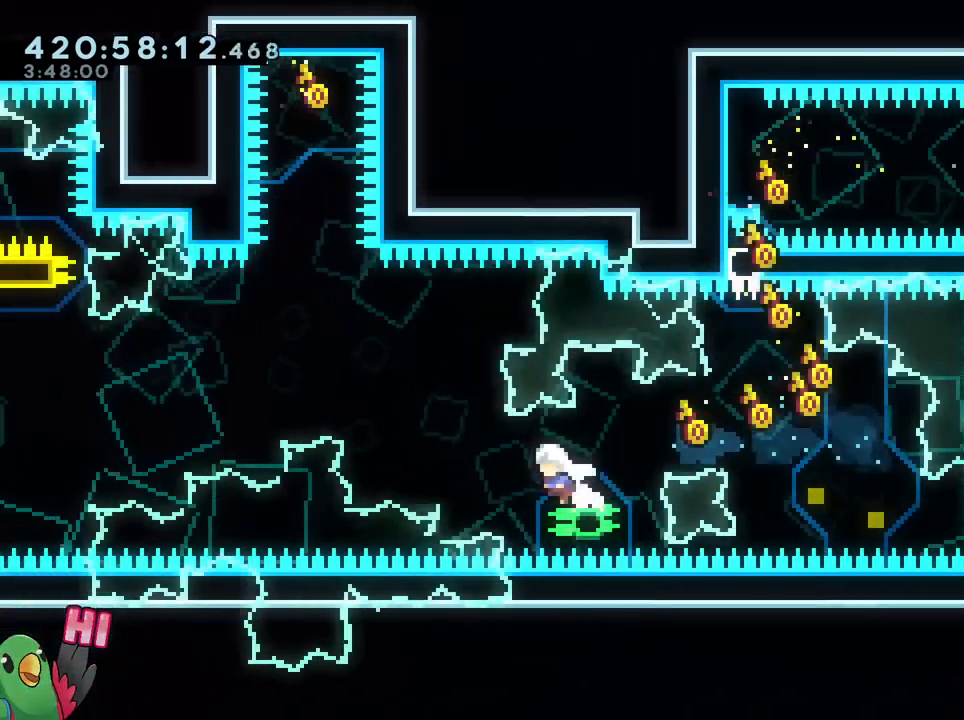
{"buttons": [], "left_stick": "center", "right_stick": "center", "events": [[50, "left_stick", "center"], [116, "B", "down"], [233, "B", "up"]]}
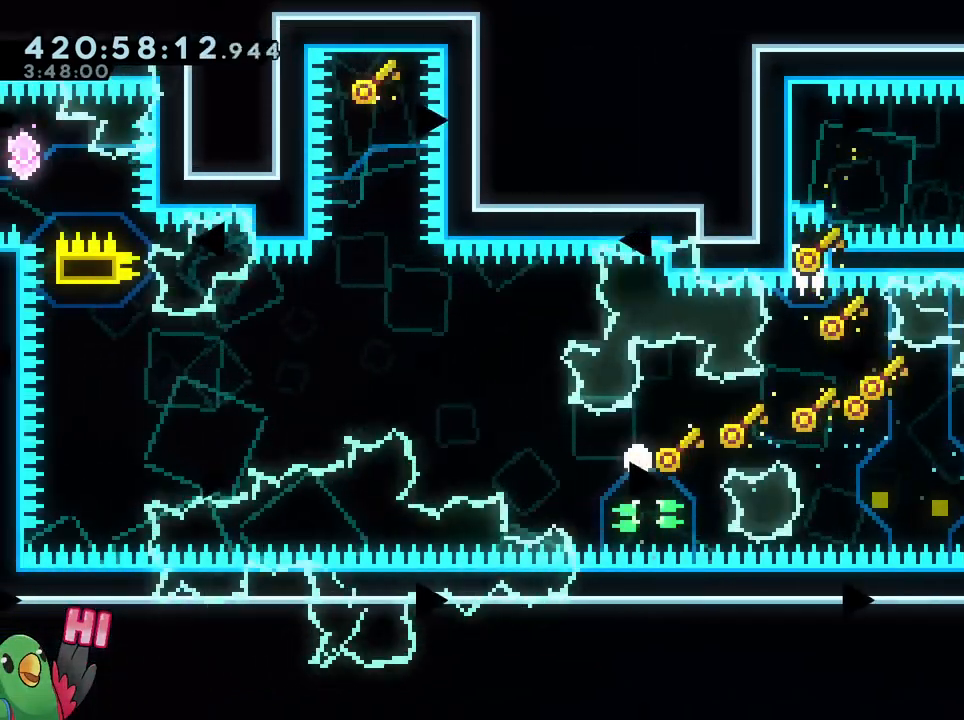
{"buttons": [], "left_stick": "center", "right_stick": "center", "events": [[100, "B", "down"], [167, "B", "up"]]}
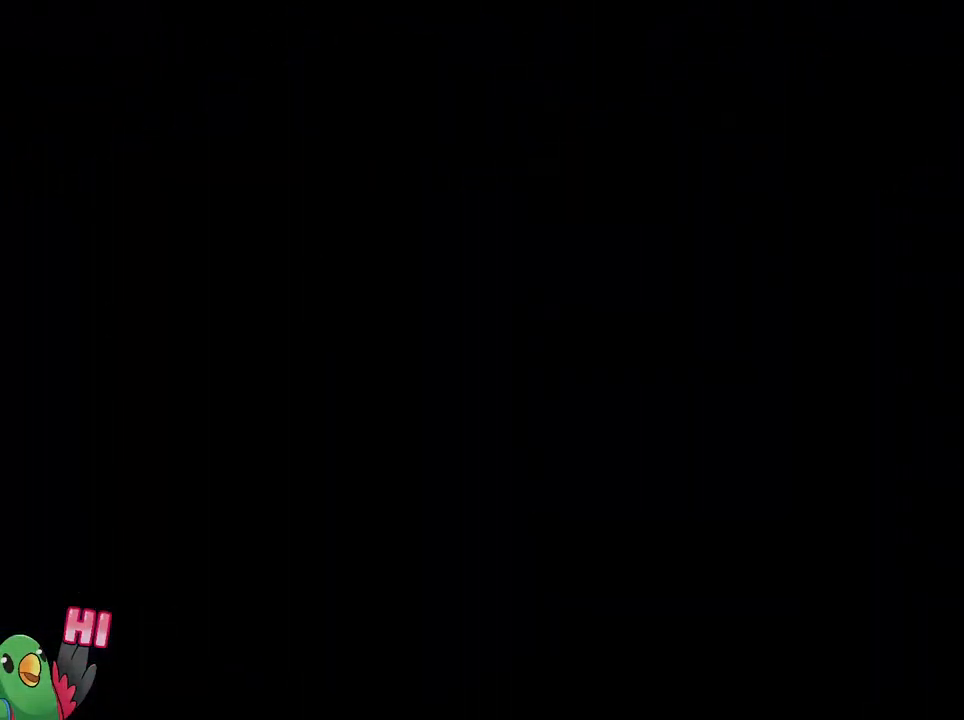
{"buttons": [], "left_stick": "center", "right_stick": "center", "events": []}
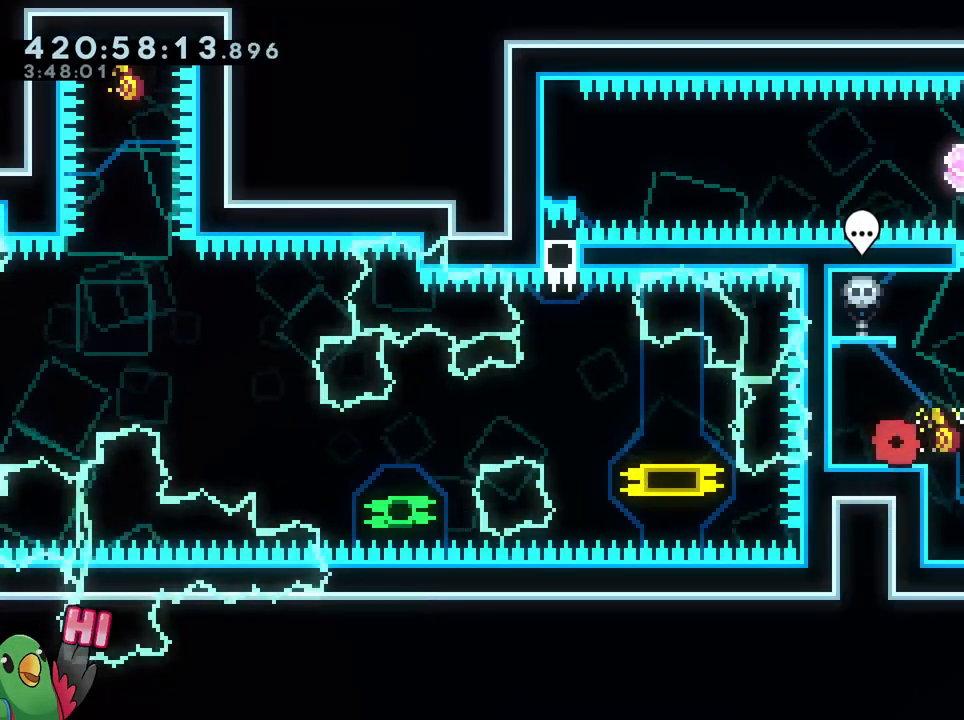
{"buttons": [], "left_stick": "center", "right_stick": "center", "events": []}
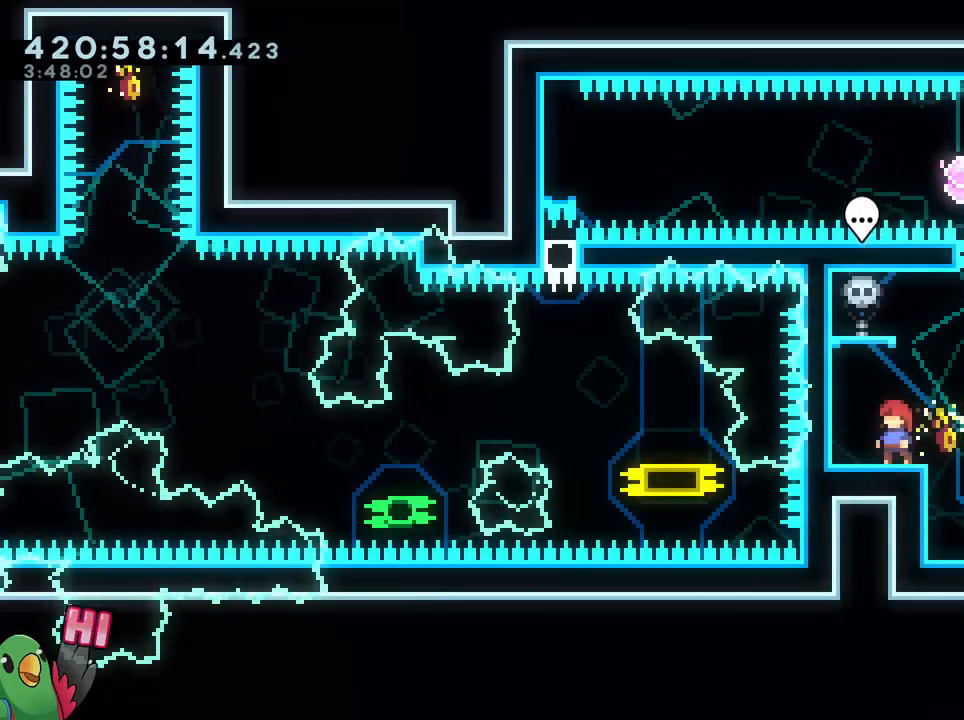
{"buttons": [], "left_stick": "center", "right_stick": "center", "events": []}
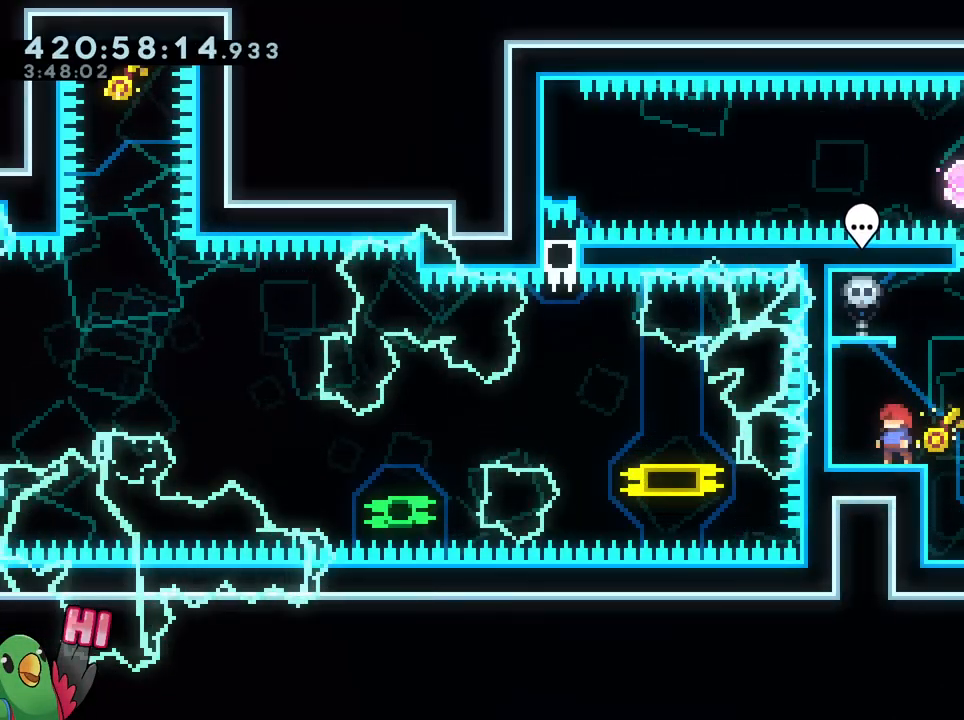
{"buttons": [], "left_stick": "center", "right_stick": "center", "events": []}
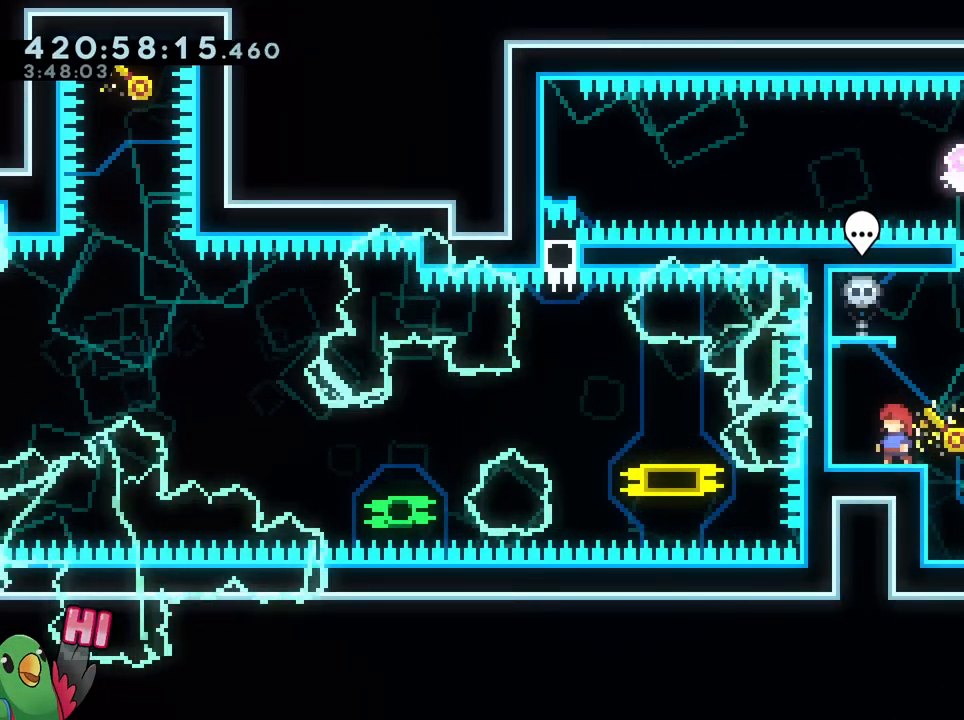
{"buttons": [], "left_stick": "center", "right_stick": "center", "events": []}
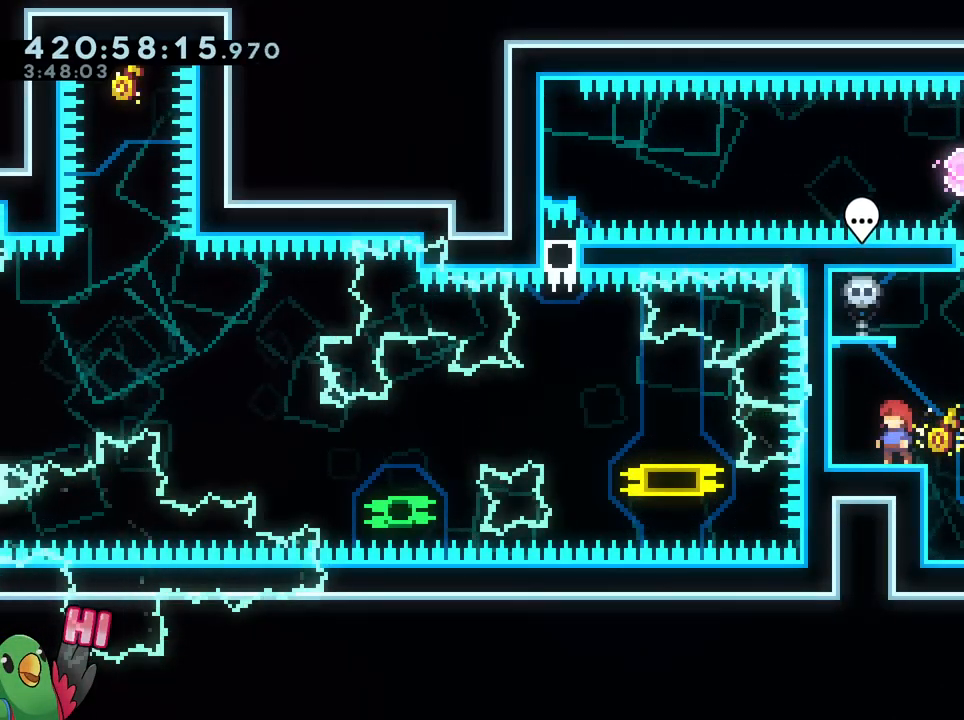
{"buttons": [], "left_stick": "center", "right_stick": "center", "events": []}
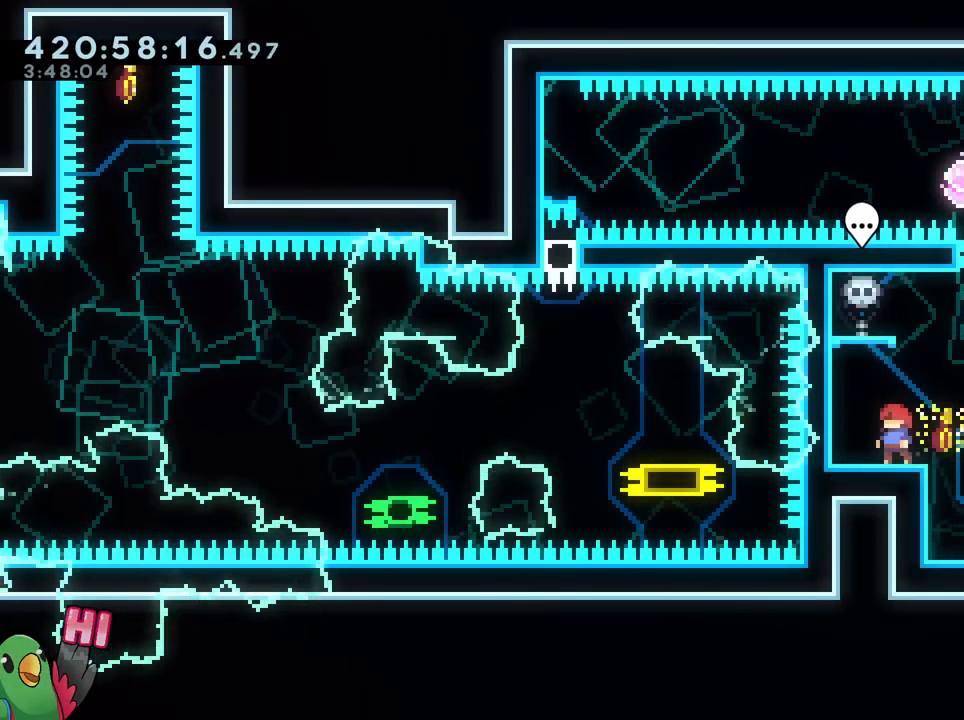
{"buttons": ["B"], "left_stick": "left", "right_stick": "center", "events": [[434, "B", "down"], [467, "left_stick", "left"]]}
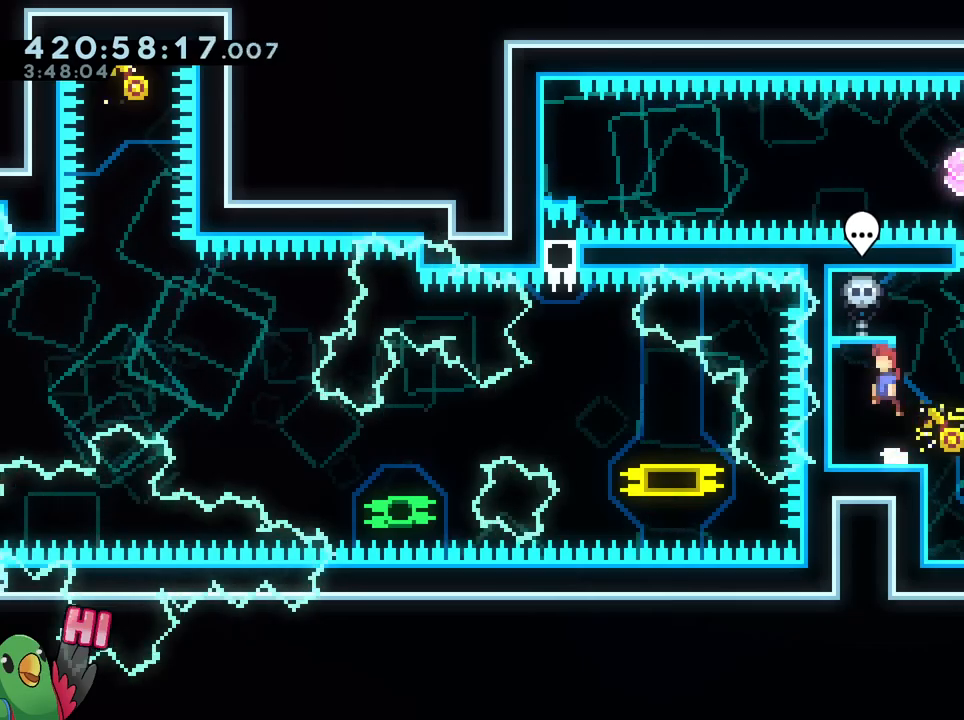
{"buttons": [], "left_stick": "center", "right_stick": "center", "events": [[283, "B", "up"], [283, "left_stick", "center"]]}
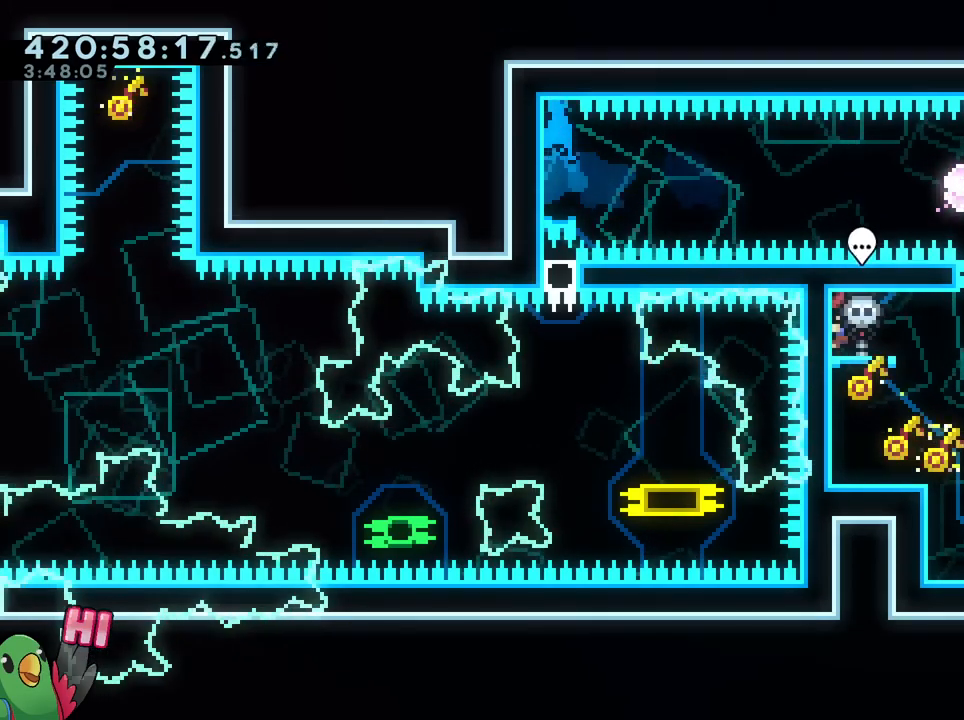
{"buttons": [], "left_stick": "center", "right_stick": "center", "events": [[267, "left_stick", "right"], [450, "left_stick", "center"]]}
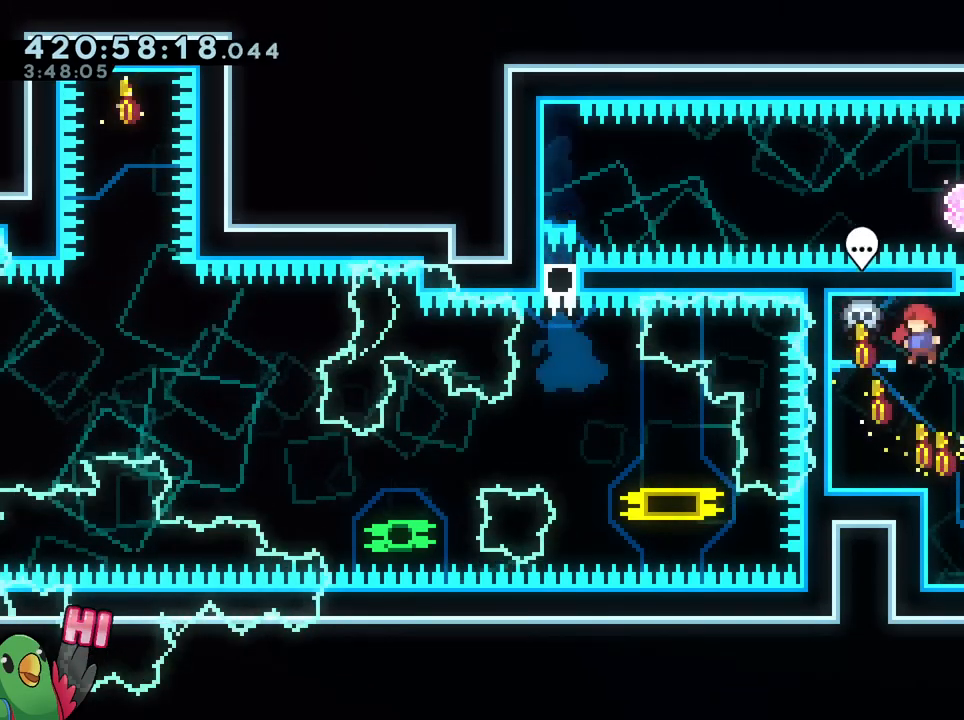
{"buttons": ["B"], "left_stick": "right", "right_stick": "center", "events": [[16, "left_stick", "left"], [350, "left_stick", "center"], [450, "B", "down"], [450, "left_stick", "right"]]}
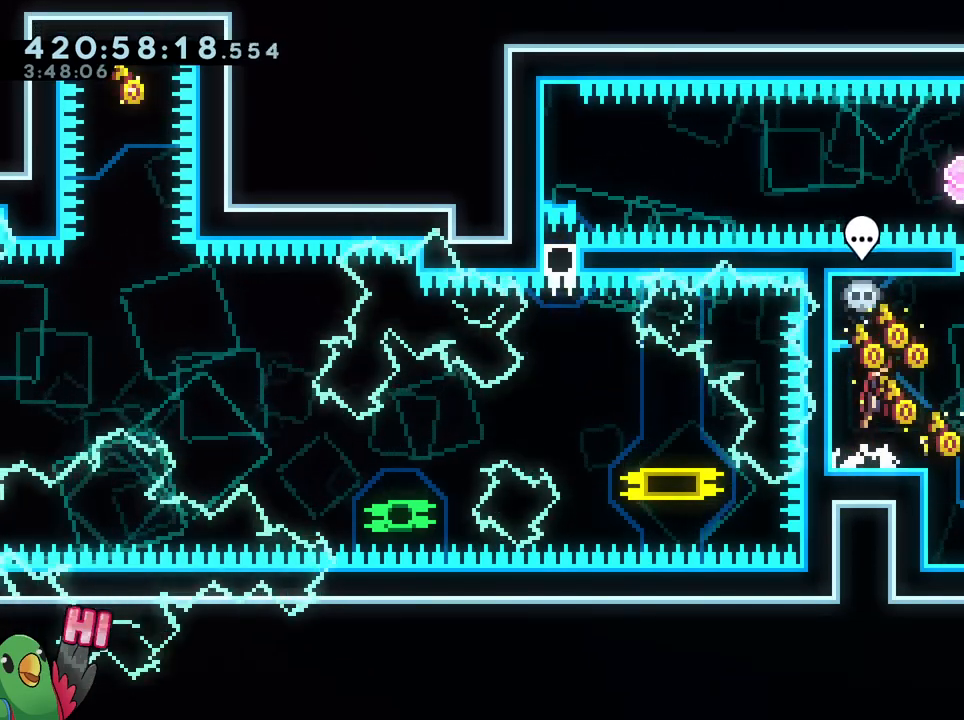
{"buttons": ["B"], "left_stick": "left", "right_stick": "center", "events": [[234, "left_stick", "left"]]}
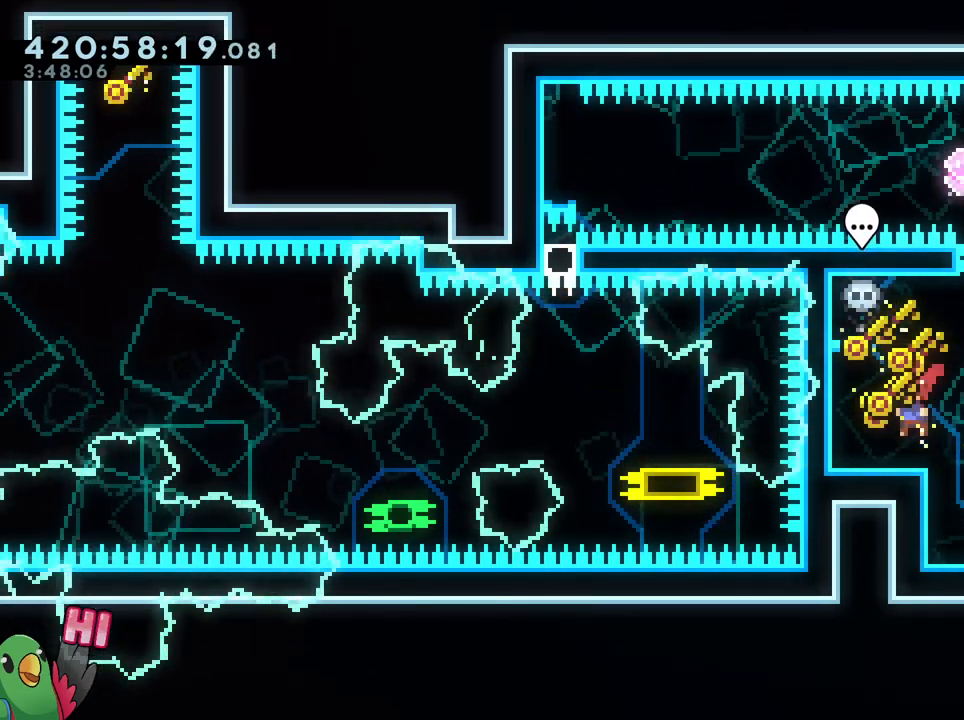
{"buttons": ["B"], "left_stick": "right", "right_stick": "center", "events": [[16, "B", "up"], [300, "B", "down"], [300, "left_stick", "center"], [350, "B", "up"], [383, "left_stick", "right"], [400, "B", "down"]]}
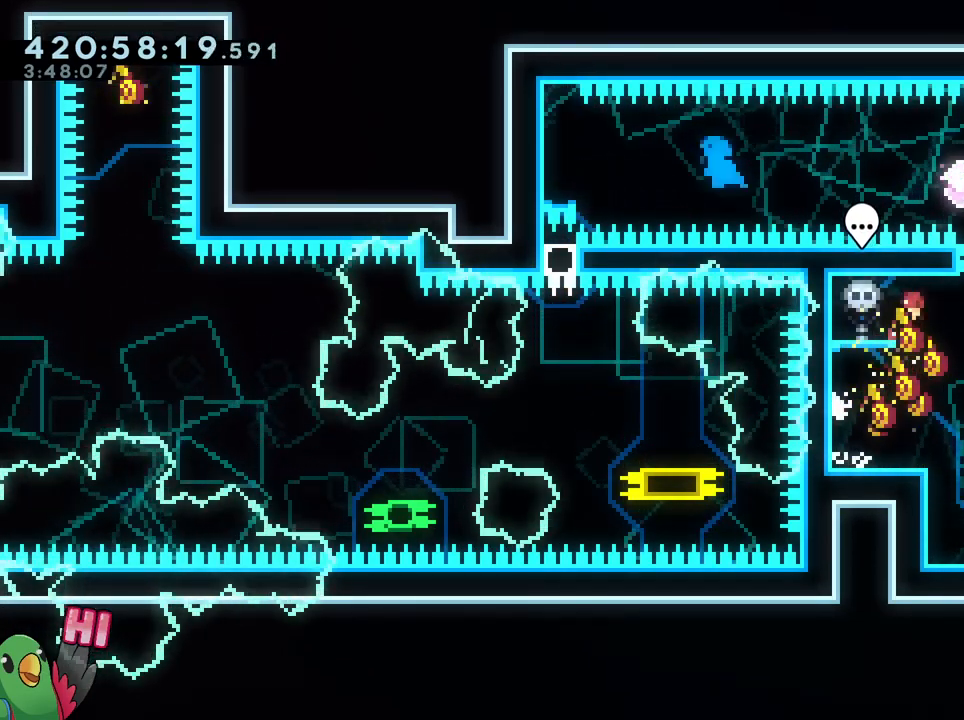
{"buttons": [], "left_stick": "up-left", "right_stick": "center", "events": [[150, "left_stick", "center"], [250, "left_stick", "left"], [467, "B", "up"], [484, "left_stick", "up-left"]]}
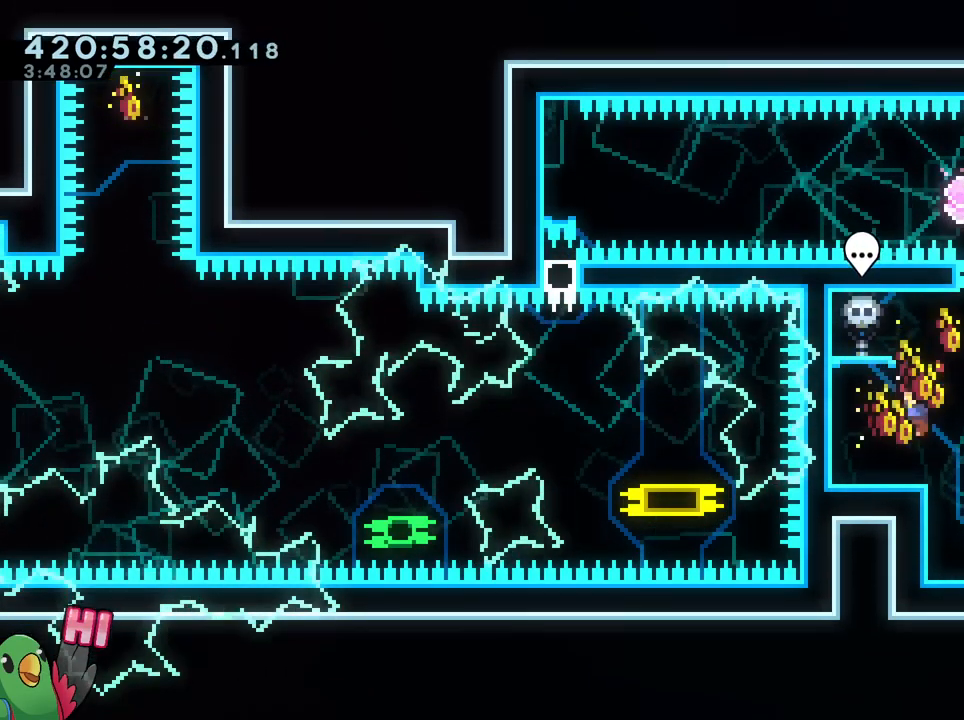
{"buttons": ["B"], "left_stick": "right", "right_stick": "center", "events": [[283, "B", "down"], [283, "left_stick", "center"], [383, "B", "up"], [400, "left_stick", "right"], [433, "B", "down"]]}
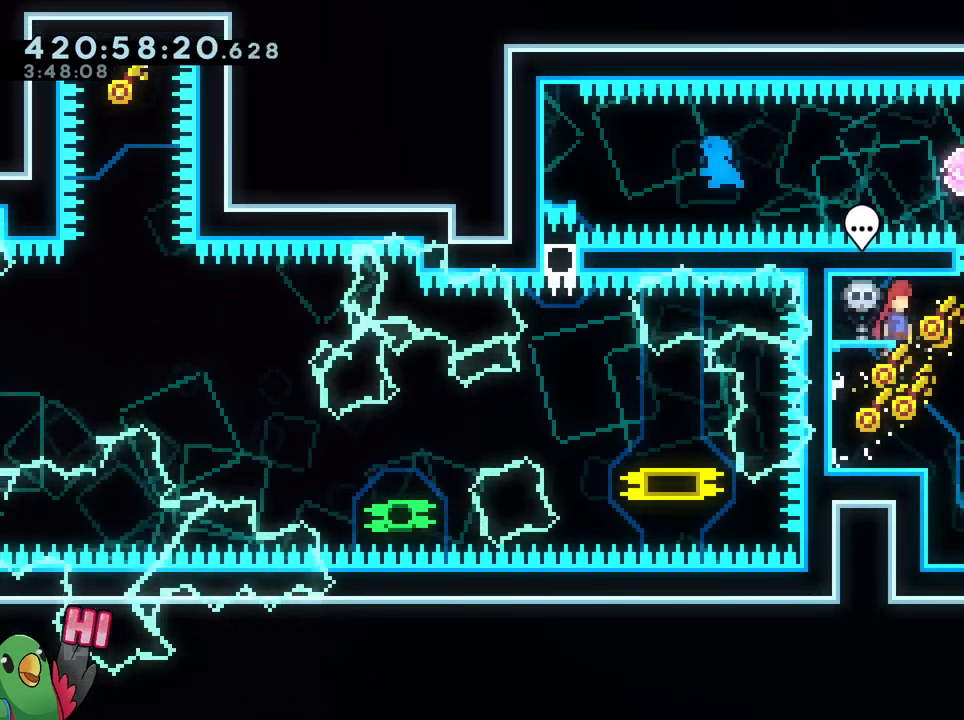
{"buttons": [], "left_stick": "up-left", "right_stick": "center", "events": [[167, "B", "up"], [167, "left_stick", "up-left"]]}
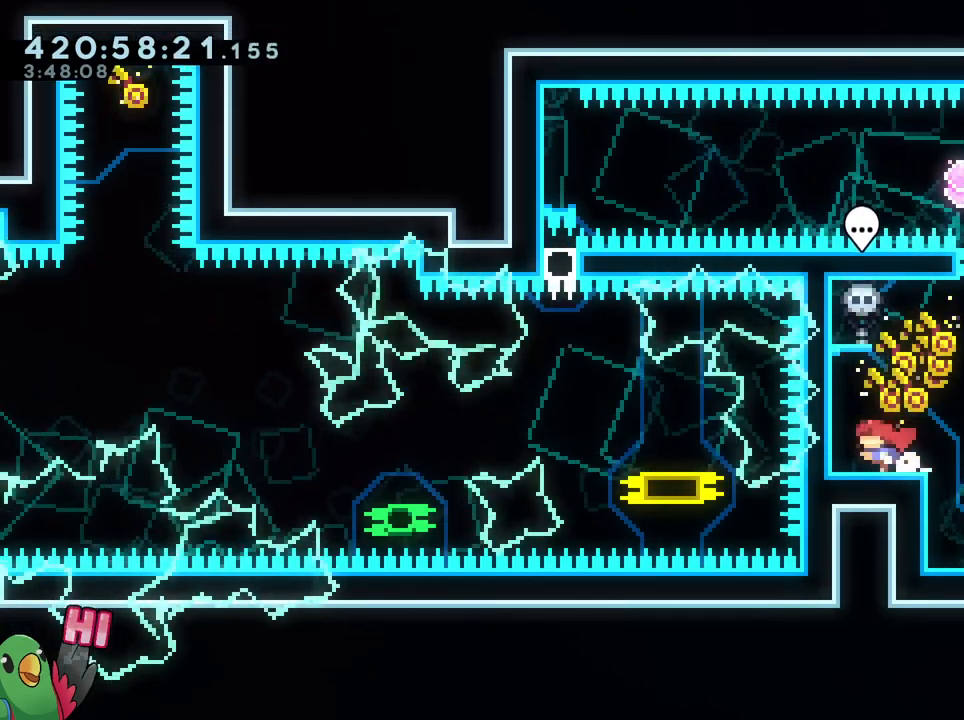
{"buttons": ["B"], "left_stick": "center", "right_stick": "center", "events": [[250, "B", "down"], [250, "left_stick", "right"], [350, "B", "up"], [400, "B", "down"], [500, "left_stick", "center"]]}